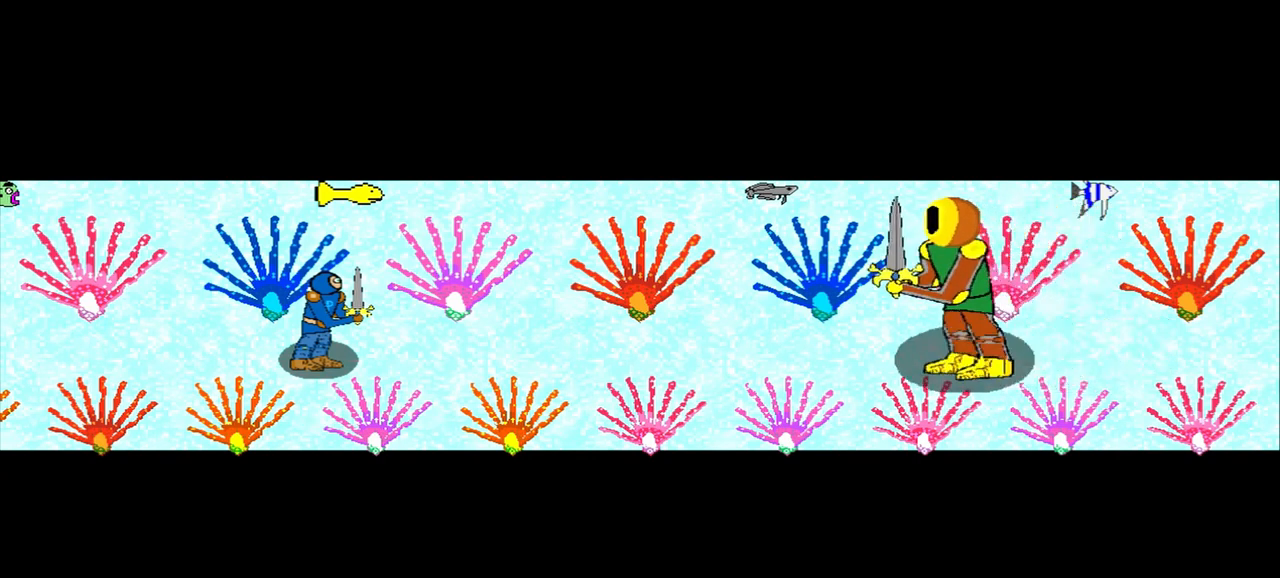
Gameplay with a controller (PlayStation layout); each line is a JSON object with the inputs held at the frame after it. "events" lists button and stick changes between this image and that frame as [ms after this image, input, new state], when the widget could be followed in between. Not read: L2 L3 R2 R3 right_stick.
{"buttons": [], "left_stick": "up", "events": [[250, "left_stick", "up"], [375, "left_stick", "down-left"], [500, "left_stick", "up"]]}
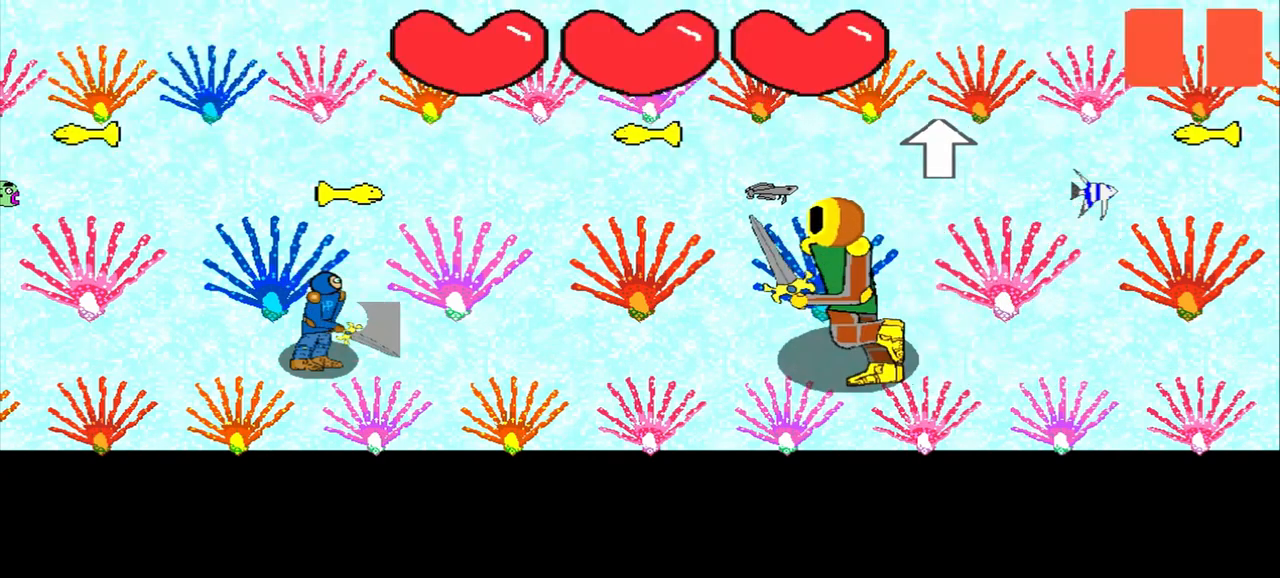
{"buttons": [], "left_stick": "left", "events": [[83, "left_stick", "center"], [167, "left_stick", "down-right"], [292, "left_stick", "center"], [500, "left_stick", "left"]]}
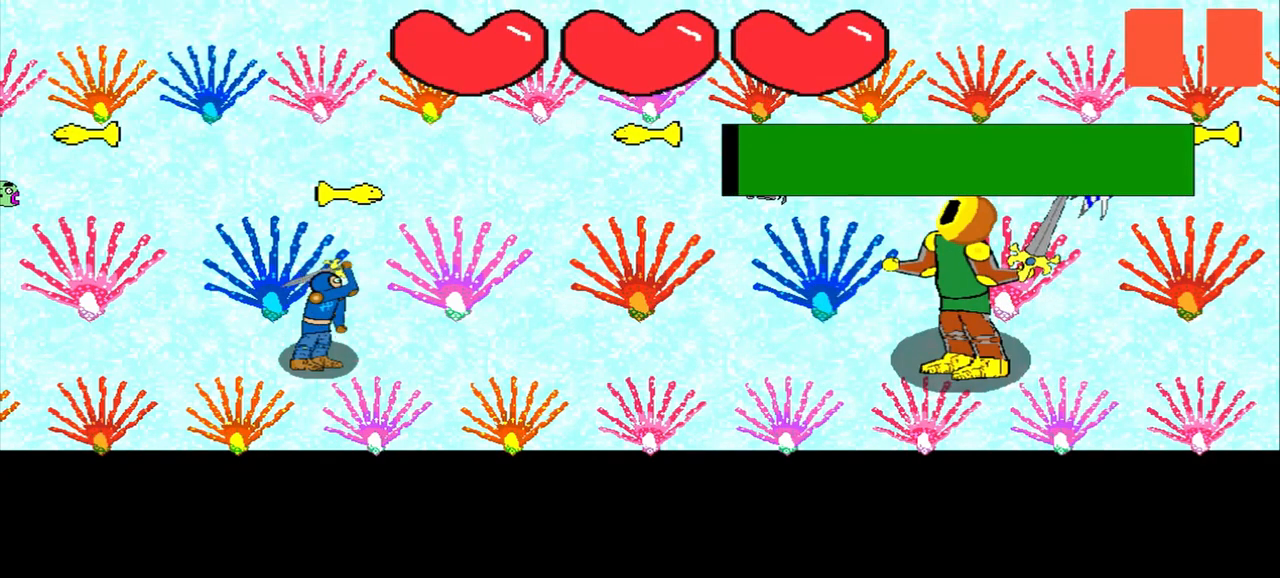
{"buttons": [], "left_stick": "down-left", "events": [[125, "left_stick", "right"], [208, "left_stick", "center"], [292, "left_stick", "up-right"], [375, "left_stick", "center"], [458, "left_stick", "down-left"]]}
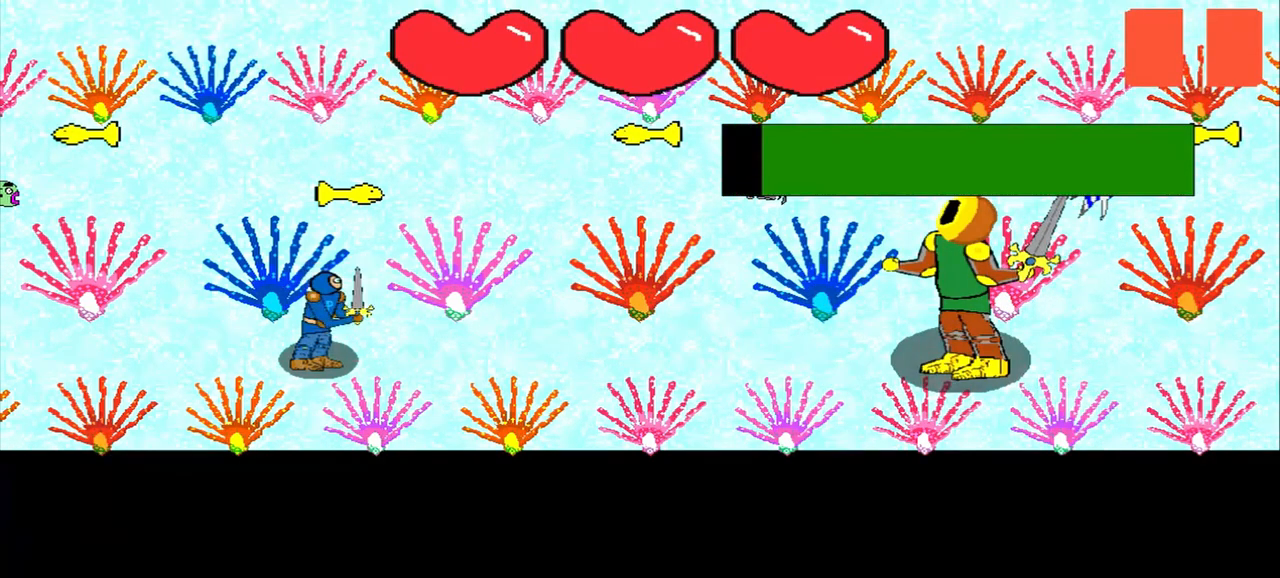
{"buttons": [], "left_stick": "center", "events": [[42, "left_stick", "center"], [125, "left_stick", "down"], [208, "left_stick", "center"]]}
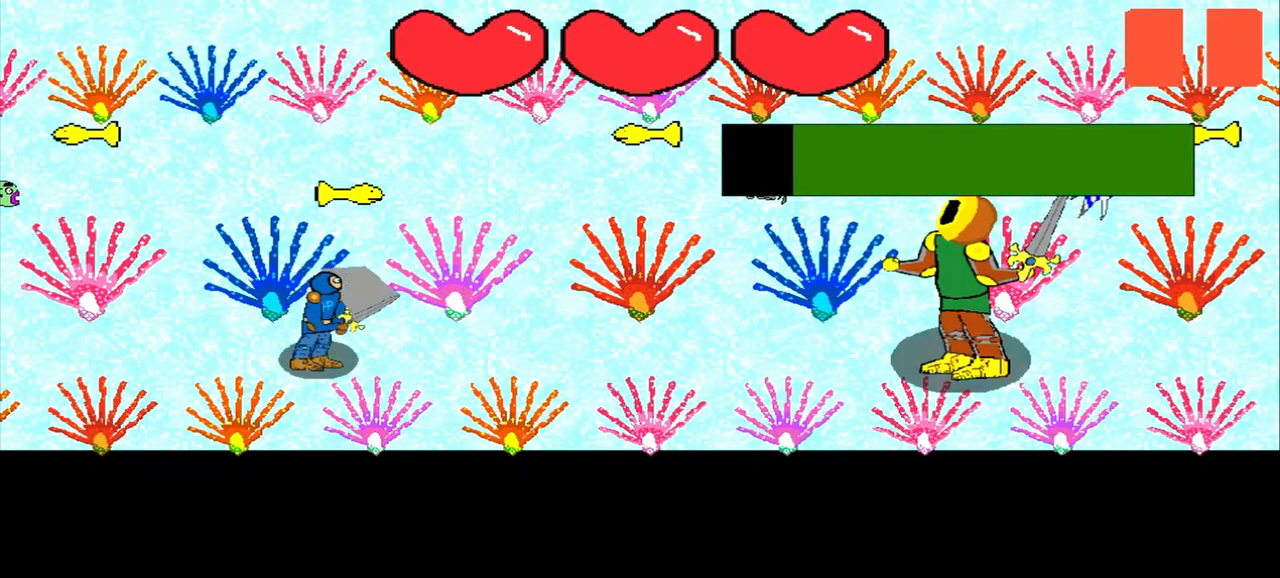
{"buttons": [], "left_stick": "up-left", "events": [[333, "left_stick", "up-left"], [417, "left_stick", "center"], [500, "left_stick", "up-left"]]}
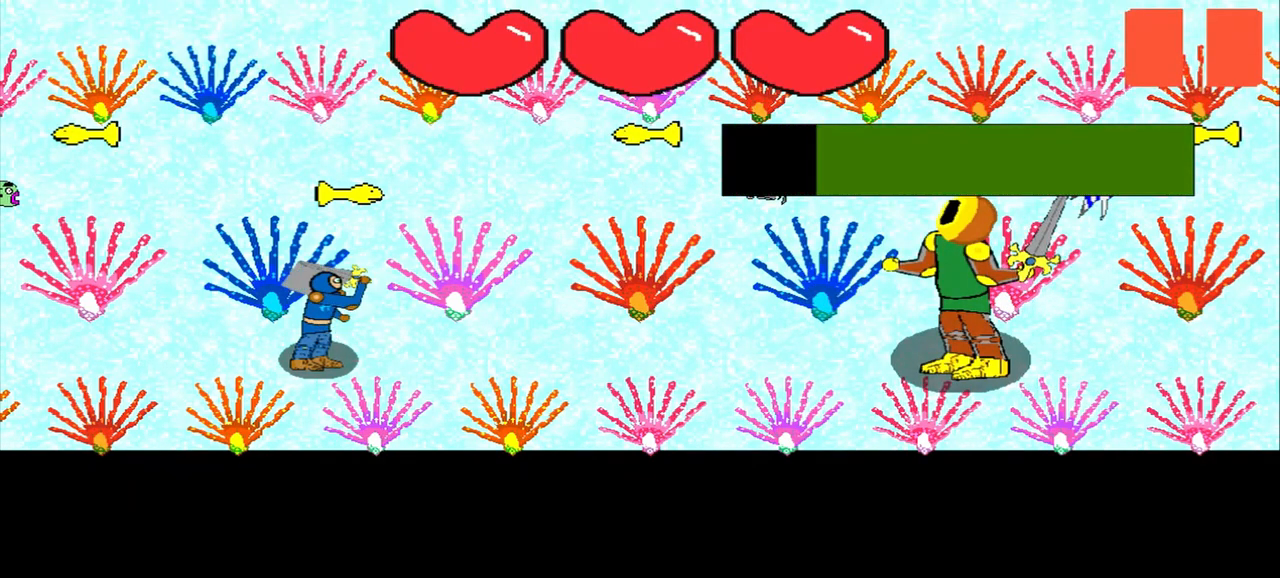
{"buttons": [], "left_stick": "center", "events": [[83, "left_stick", "center"], [417, "left_stick", "down-right"], [500, "left_stick", "center"]]}
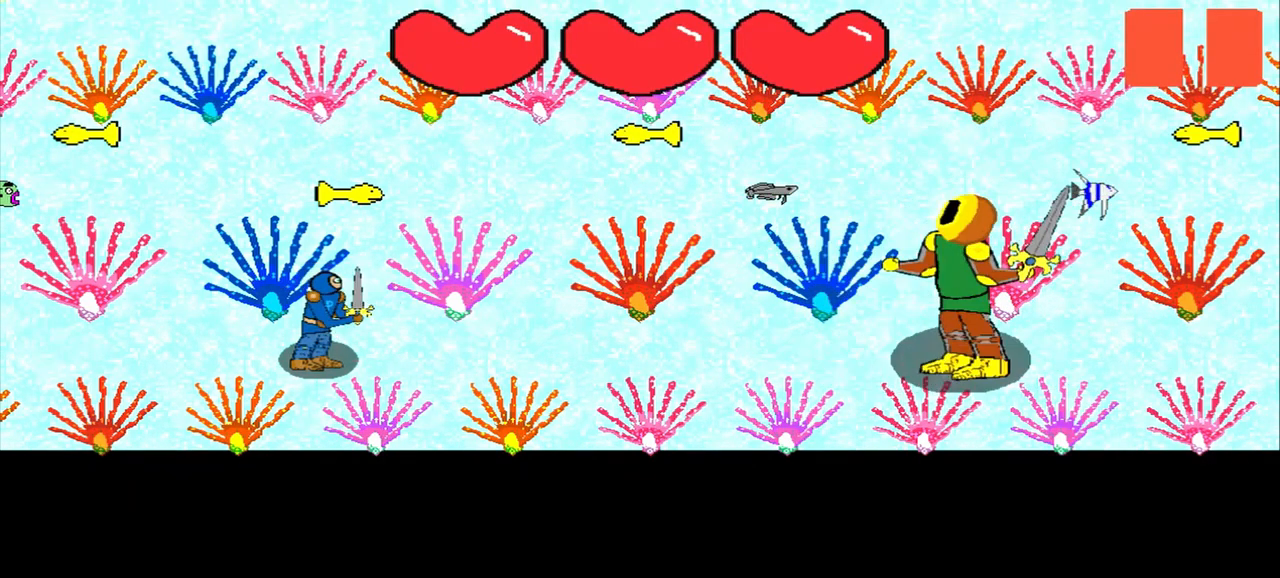
{"buttons": [], "left_stick": "left", "events": [[83, "left_stick", "down-right"], [167, "left_stick", "center"], [375, "left_stick", "left"]]}
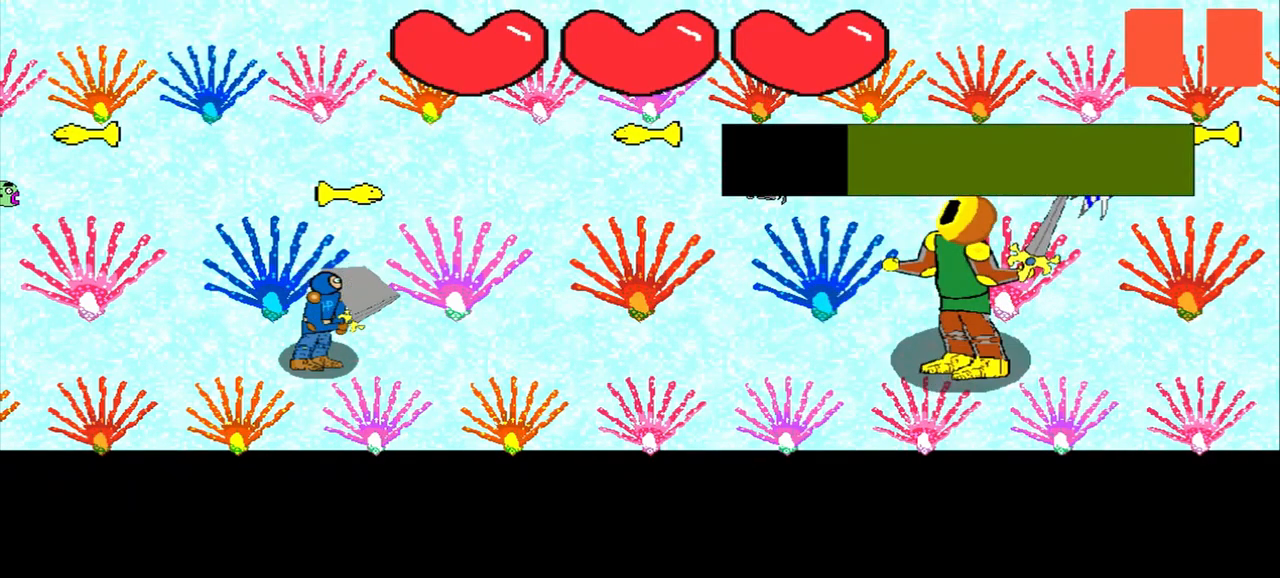
{"buttons": [], "left_stick": "down-right", "events": [[250, "left_stick", "center"], [333, "left_stick", "up-left"], [458, "left_stick", "down-right"]]}
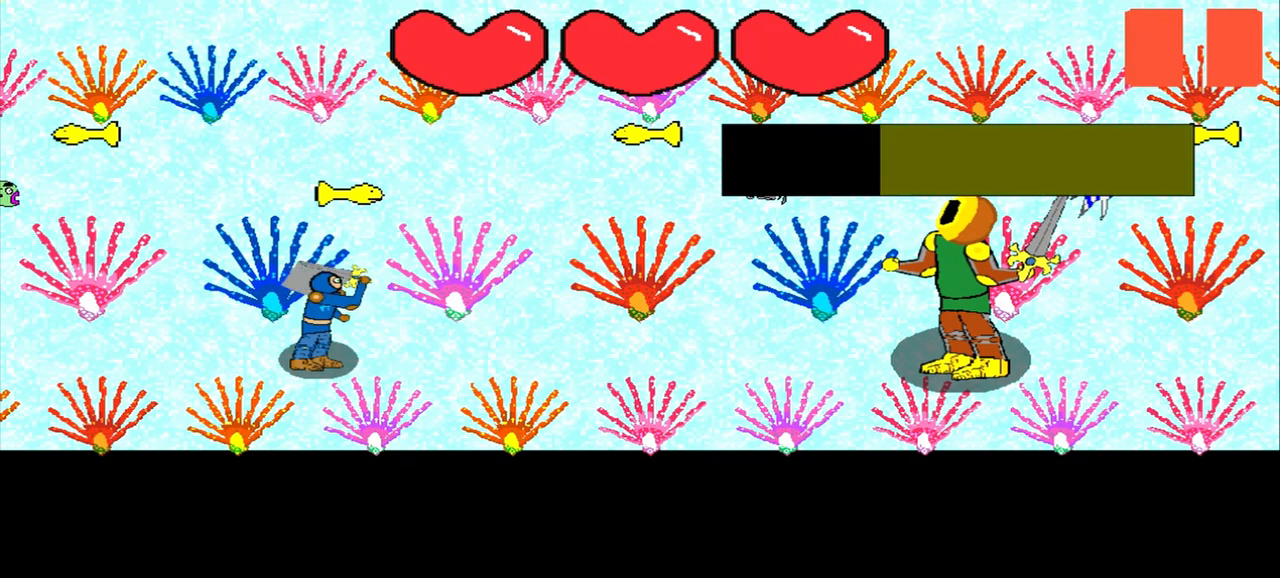
{"buttons": [], "left_stick": "center", "events": [[42, "left_stick", "center"], [417, "left_stick", "down"], [500, "left_stick", "center"]]}
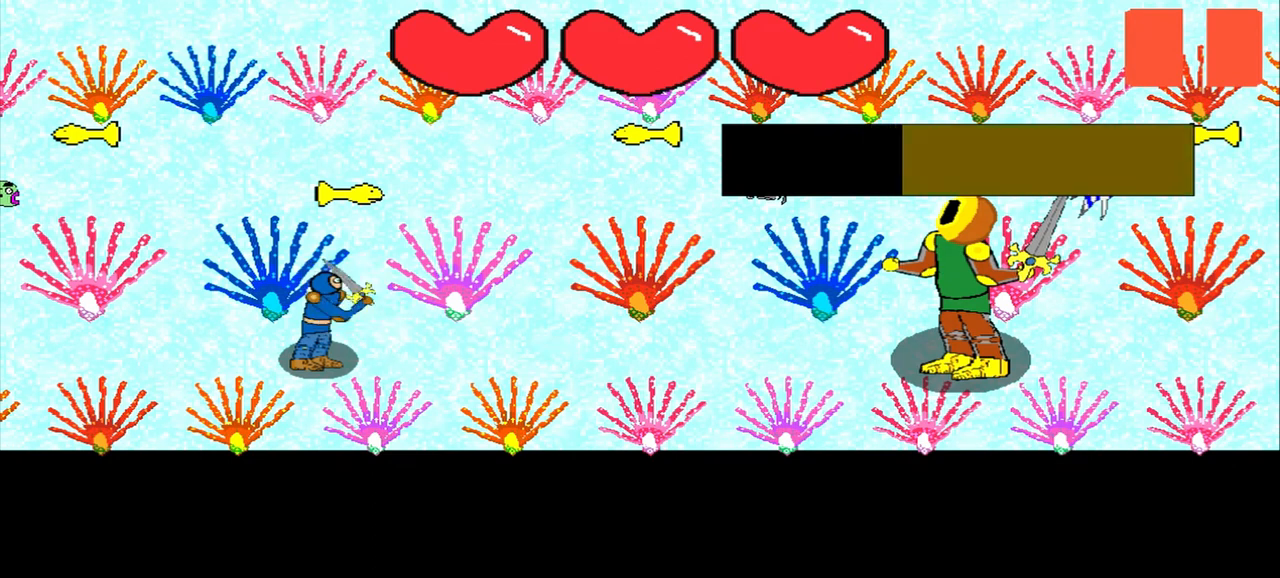
{"buttons": [], "left_stick": "center", "events": [[83, "left_stick", "up-right"], [167, "left_stick", "center"], [375, "left_stick", "down-right"], [458, "left_stick", "center"]]}
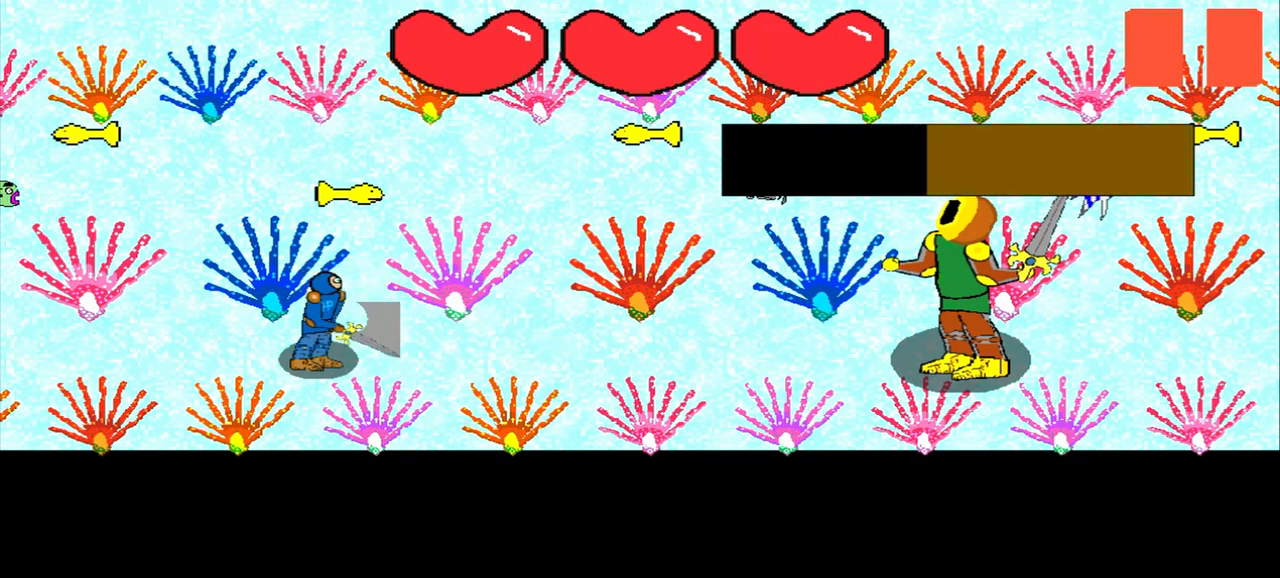
{"buttons": [], "left_stick": "right", "events": [[125, "left_stick", "down-left"], [292, "left_stick", "up-left"], [375, "left_stick", "center"], [500, "left_stick", "right"]]}
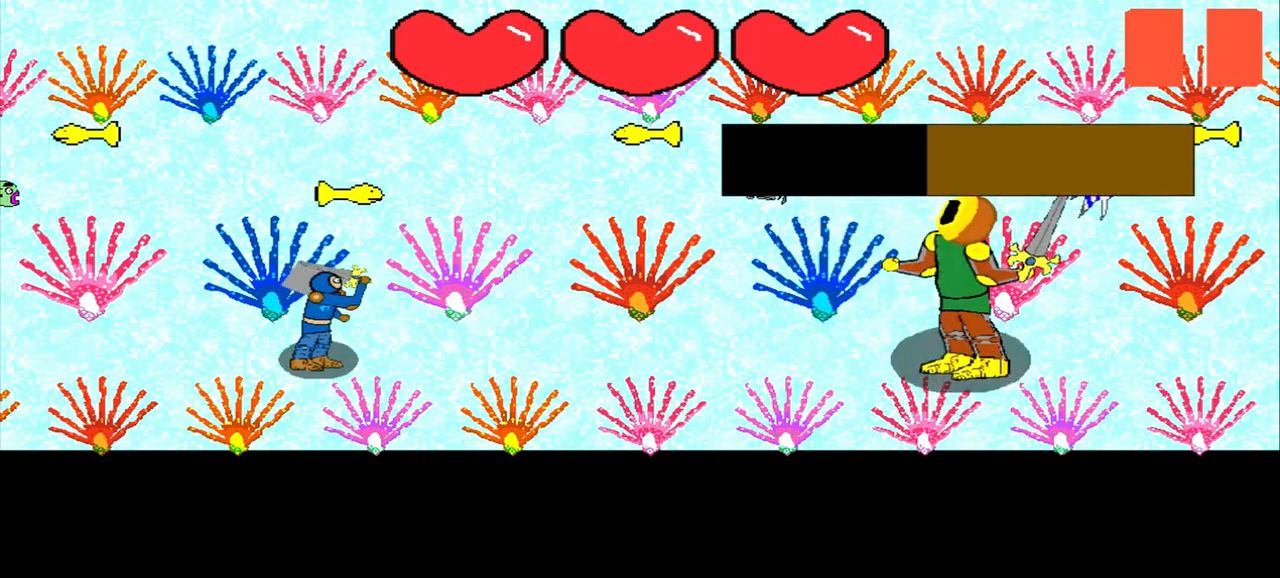
{"buttons": [], "left_stick": "center", "events": [[42, "left_stick", "center"], [125, "left_stick", "up-right"], [250, "left_stick", "down-left"], [333, "left_stick", "center"]]}
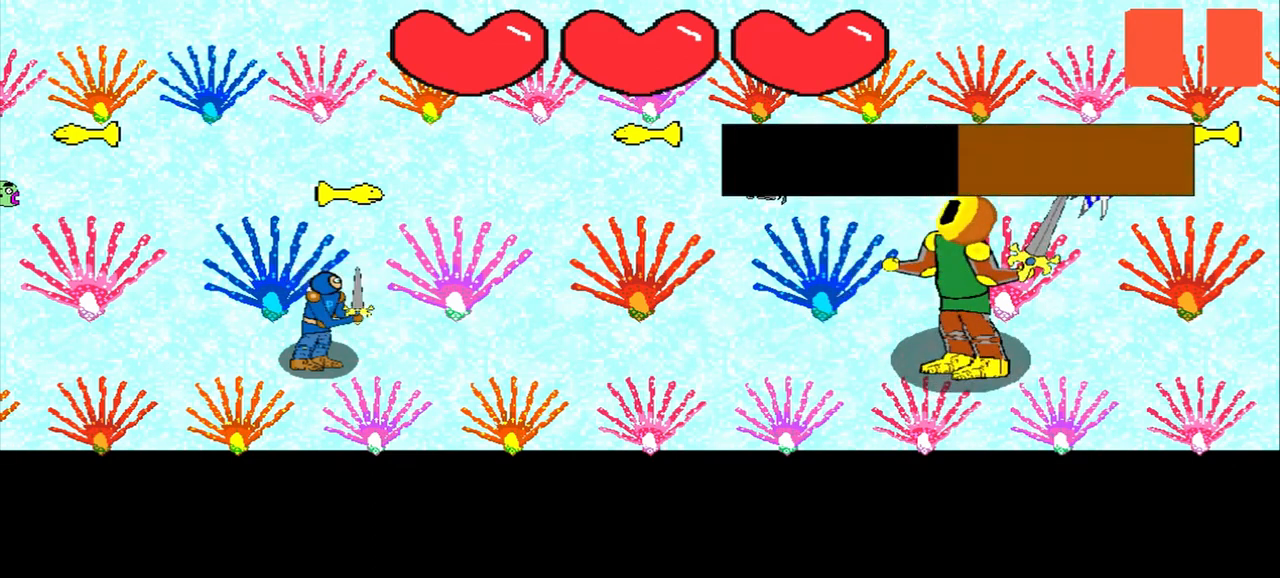
{"buttons": [], "left_stick": "up-right", "events": [[292, "left_stick", "left"], [375, "left_stick", "center"], [458, "left_stick", "up-right"]]}
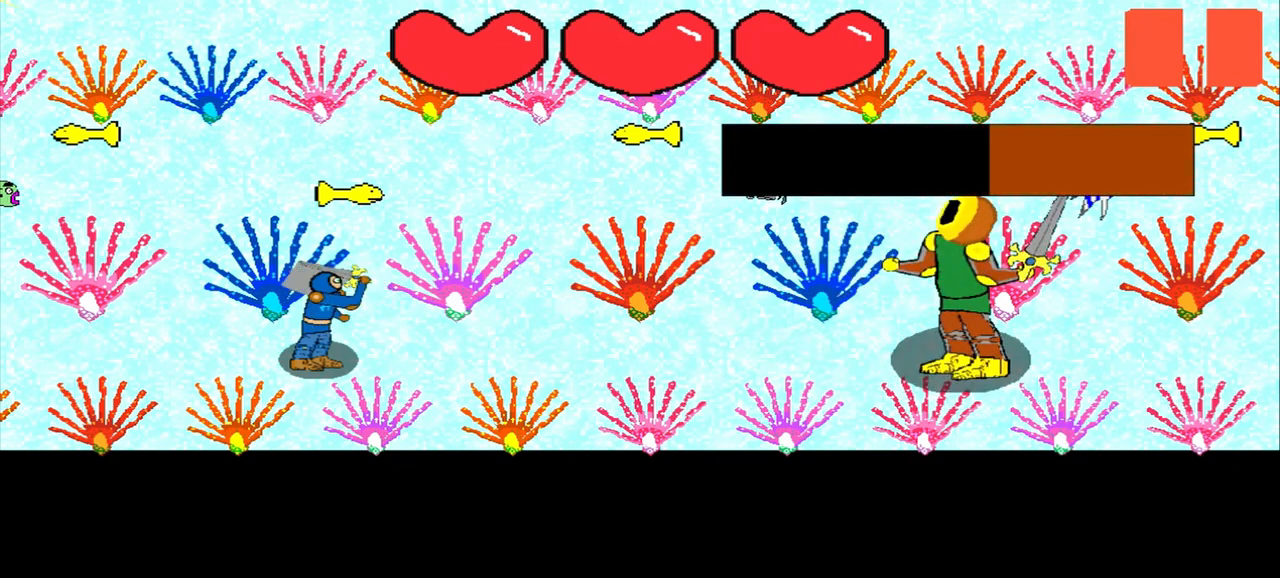
{"buttons": [], "left_stick": "center", "events": [[83, "left_stick", "left"], [208, "left_stick", "center"], [292, "left_stick", "down"], [458, "left_stick", "center"]]}
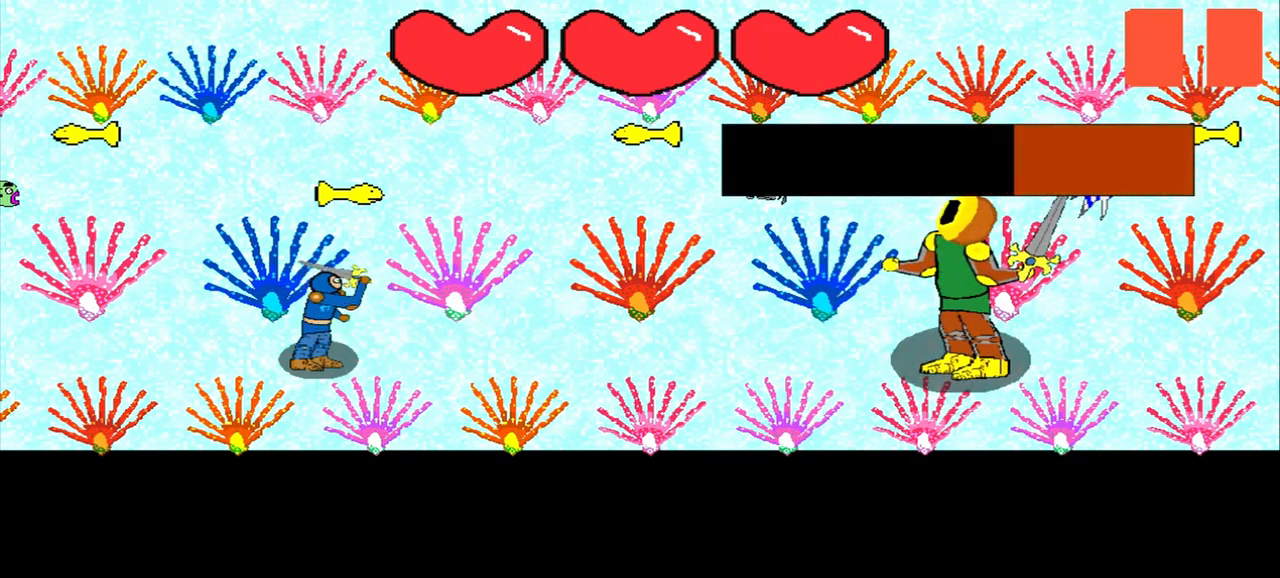
{"buttons": [], "left_stick": "left", "events": [[42, "left_stick", "down-left"], [250, "left_stick", "center"], [458, "left_stick", "left"]]}
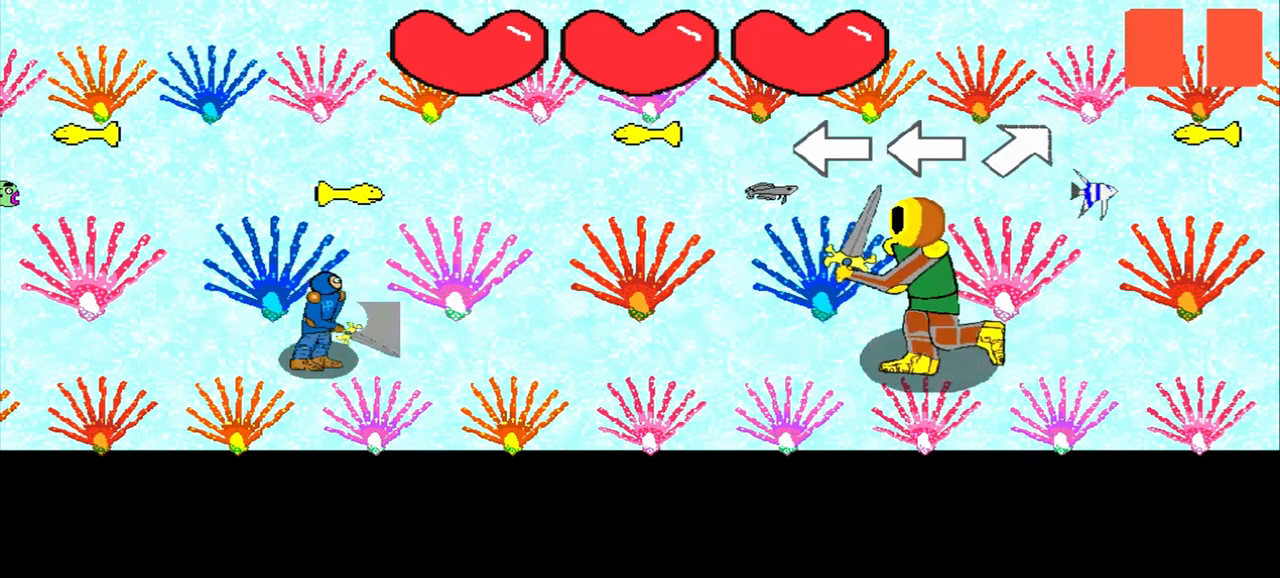
{"buttons": [], "left_stick": "center", "events": [[42, "left_stick", "center"], [125, "left_stick", "left"], [208, "left_stick", "center"]]}
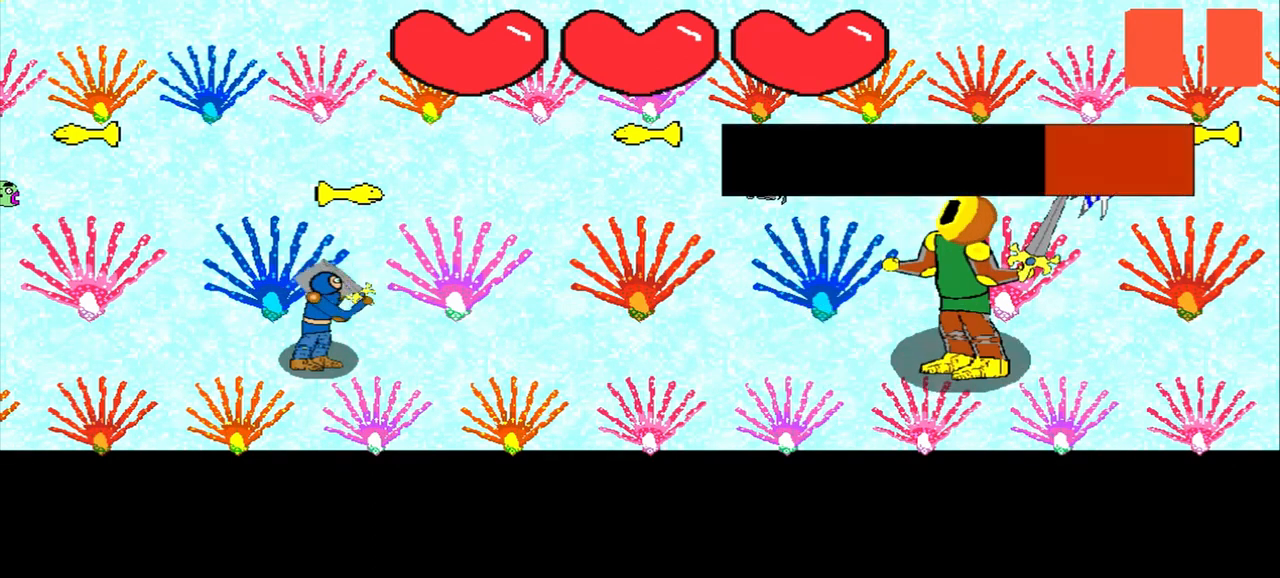
{"buttons": [], "left_stick": "center", "events": [[125, "left_stick", "down-right"], [250, "left_stick", "down-left"], [333, "left_stick", "center"]]}
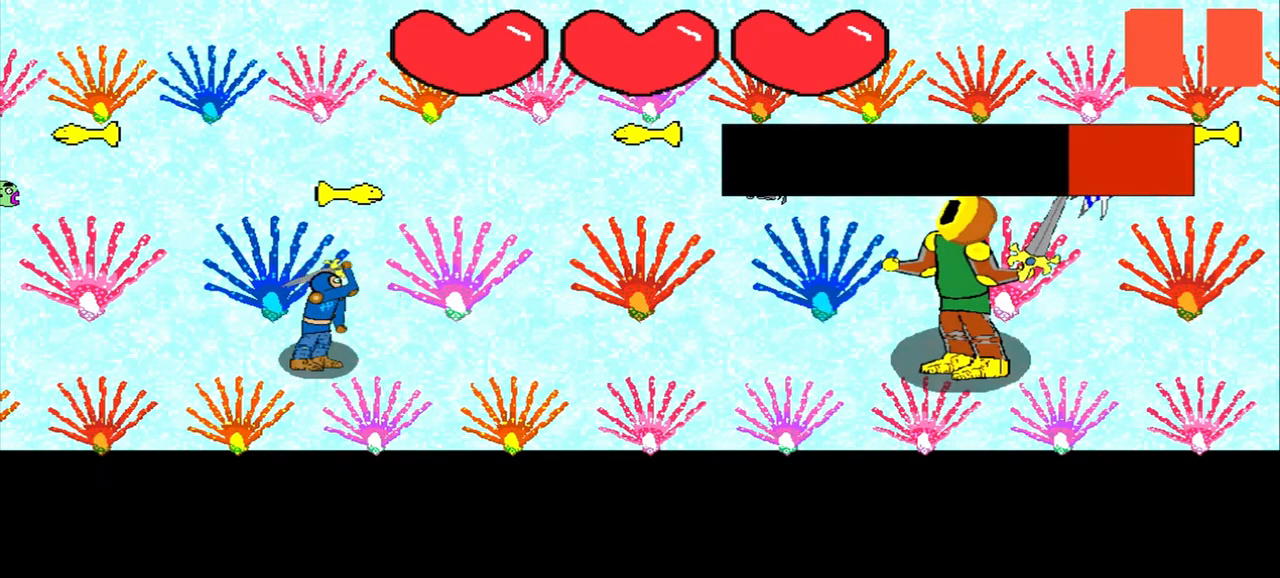
{"buttons": [], "left_stick": "down-right", "events": [[458, "left_stick", "down-right"]]}
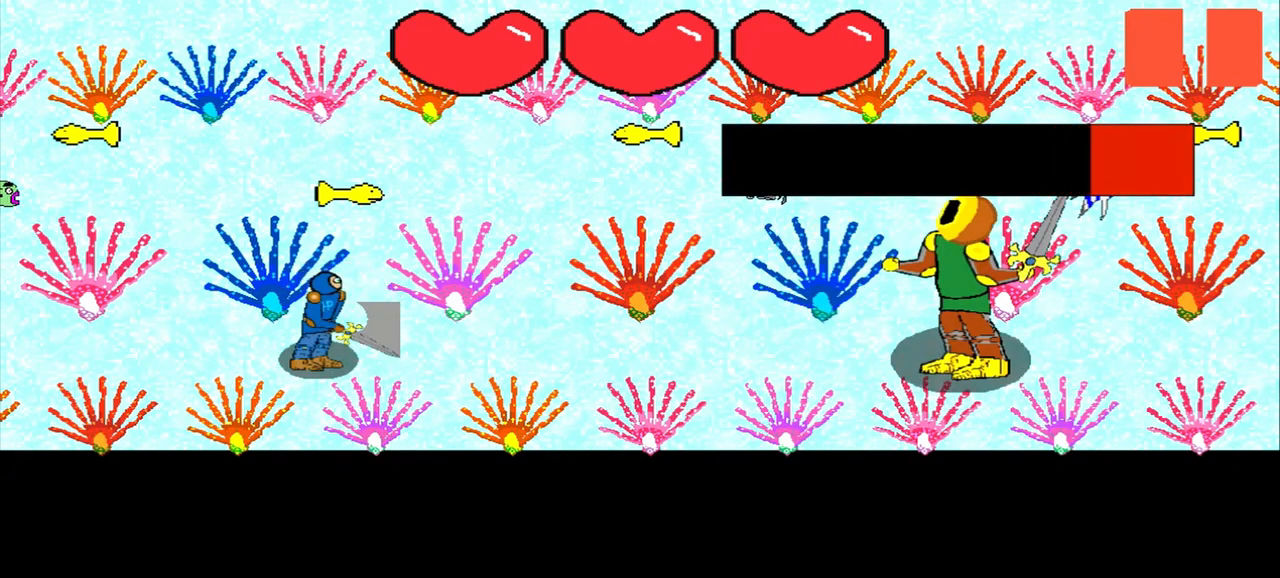
{"buttons": [], "left_stick": "center", "events": [[42, "left_stick", "center"], [250, "left_stick", "right"], [333, "left_stick", "center"], [417, "left_stick", "up-left"], [500, "left_stick", "center"]]}
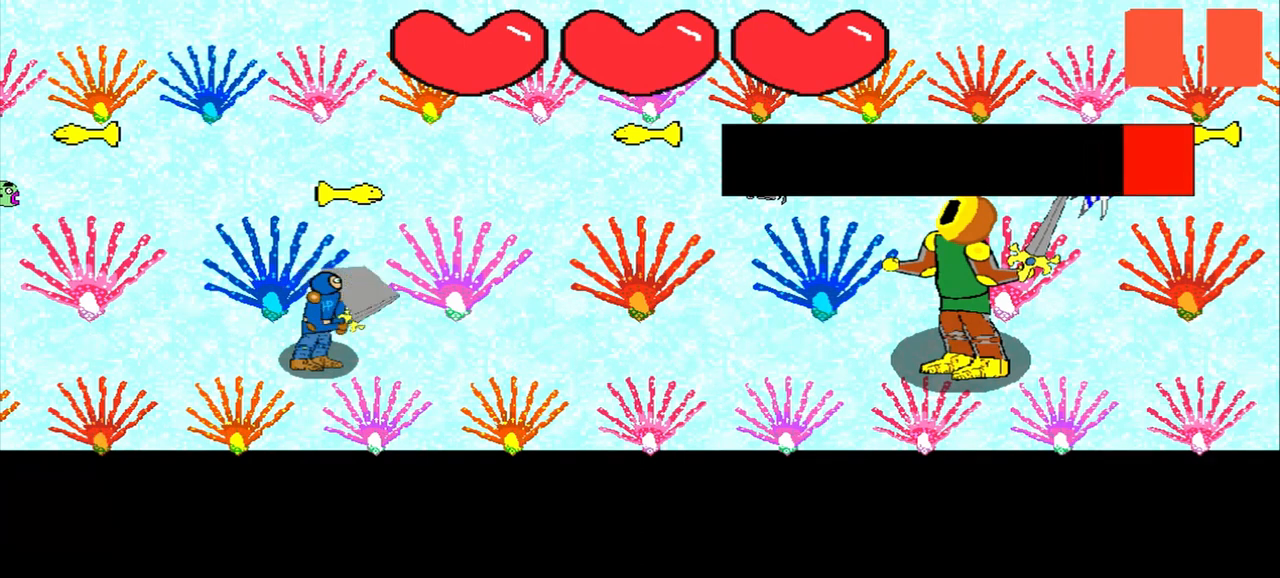
{"buttons": [], "left_stick": "center", "events": [[208, "left_stick", "down-left"], [292, "left_stick", "center"]]}
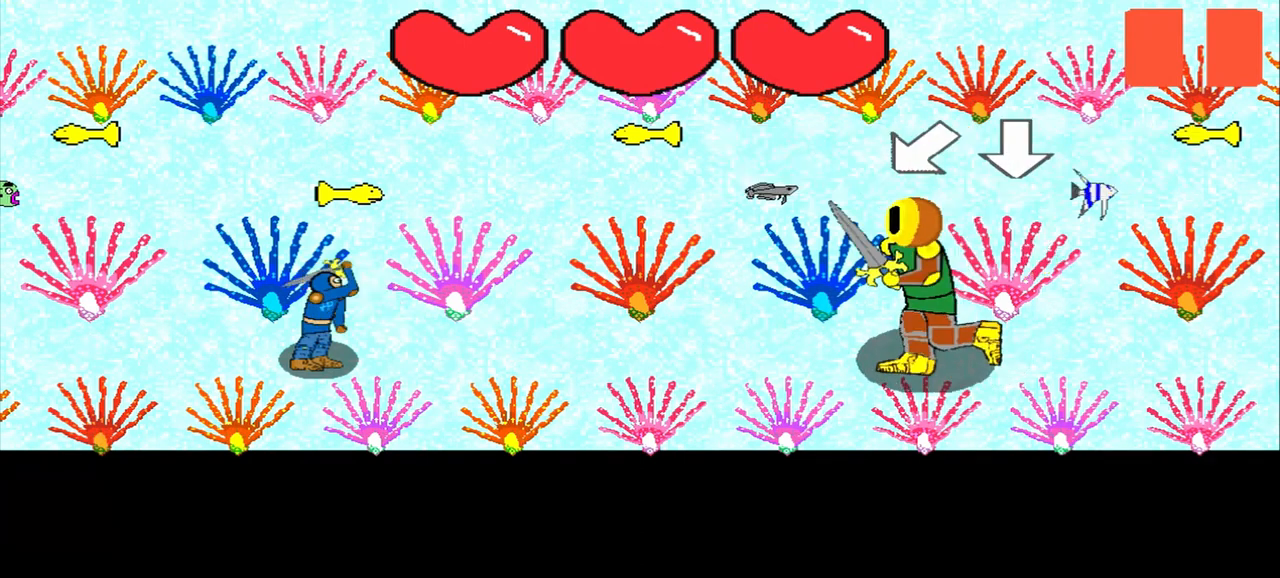
{"buttons": [], "left_stick": "up", "events": [[42, "left_stick", "down-left"], [125, "left_stick", "center"], [292, "left_stick", "left"], [500, "left_stick", "up"]]}
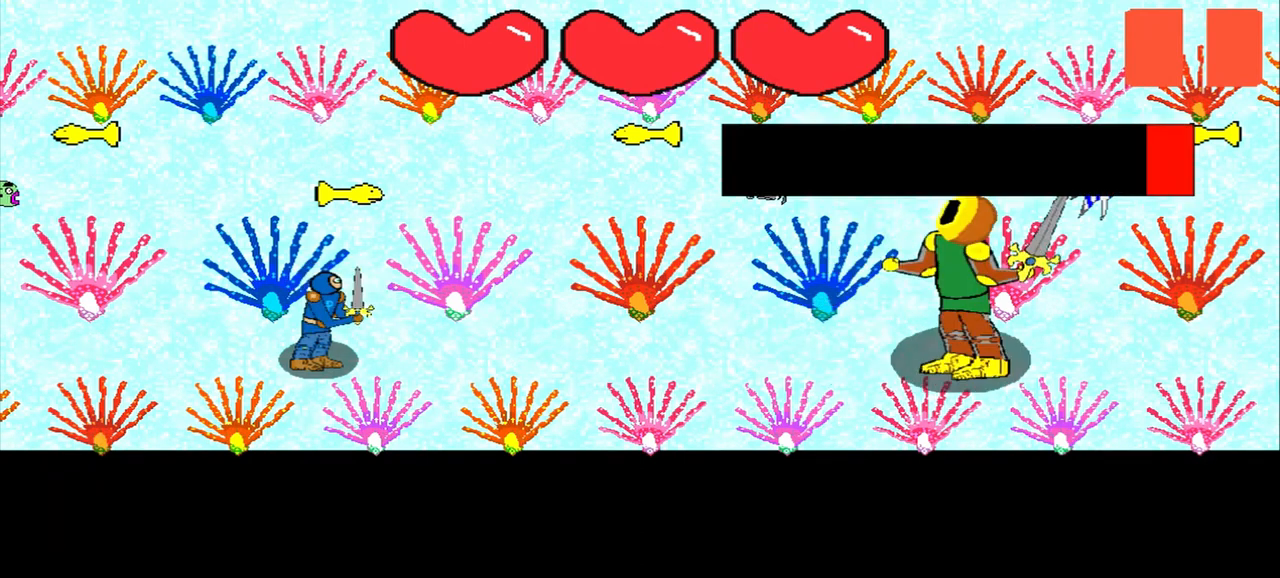
{"buttons": [], "left_stick": "center", "events": [[125, "left_stick", "left"], [208, "left_stick", "center"], [292, "left_stick", "up-left"], [500, "left_stick", "center"]]}